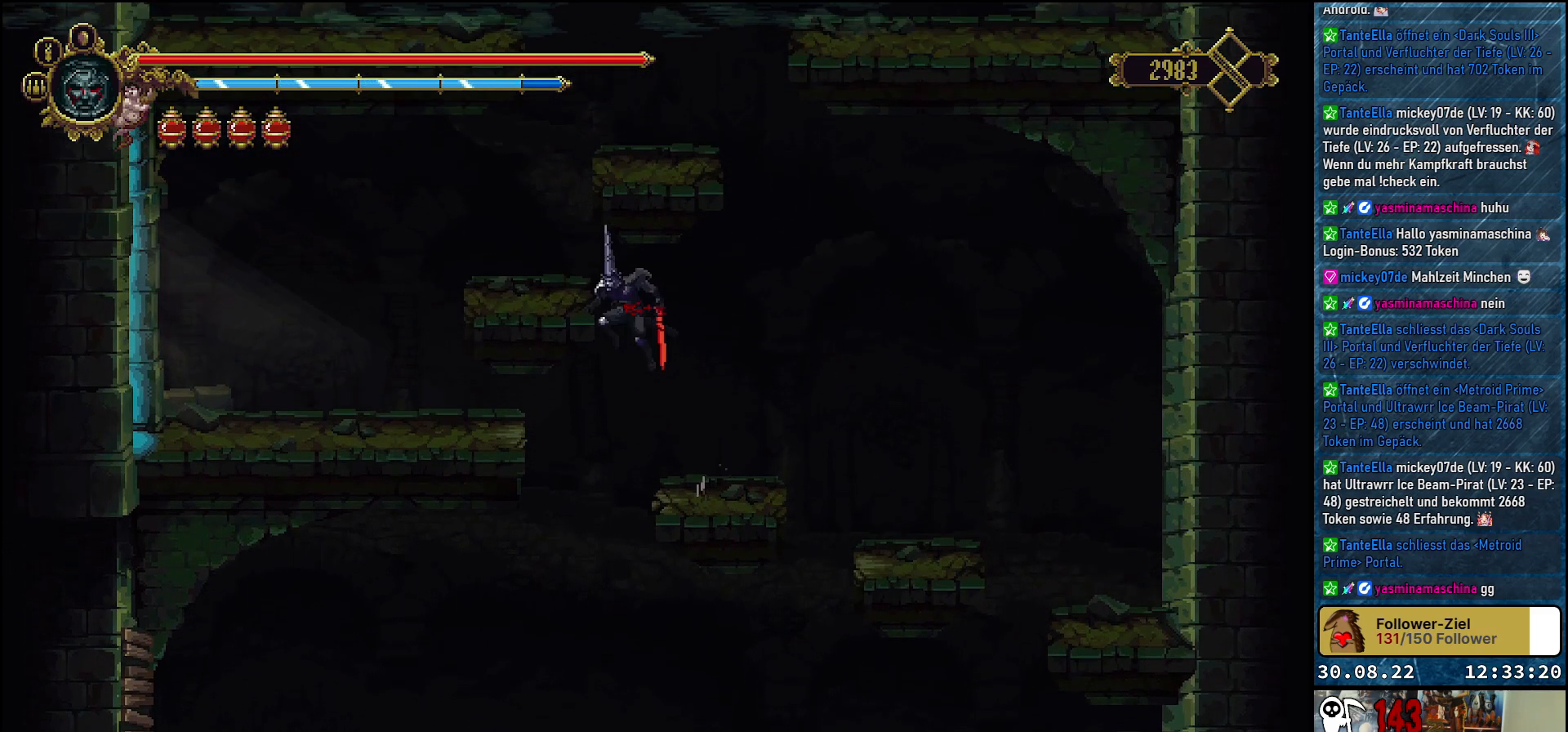
Gameplay with a controller (Xbox layout); each line is a JSON object with the inputs held at the frame after it. "events" lists button and stick changes between this image and that frame as [ms after this image, input, new state], when the widget could be followed in between.
{"buttons": [], "left_stick": "center", "right_stick": "center", "events": [[483, "DPAD_LEFT", "up"]]}
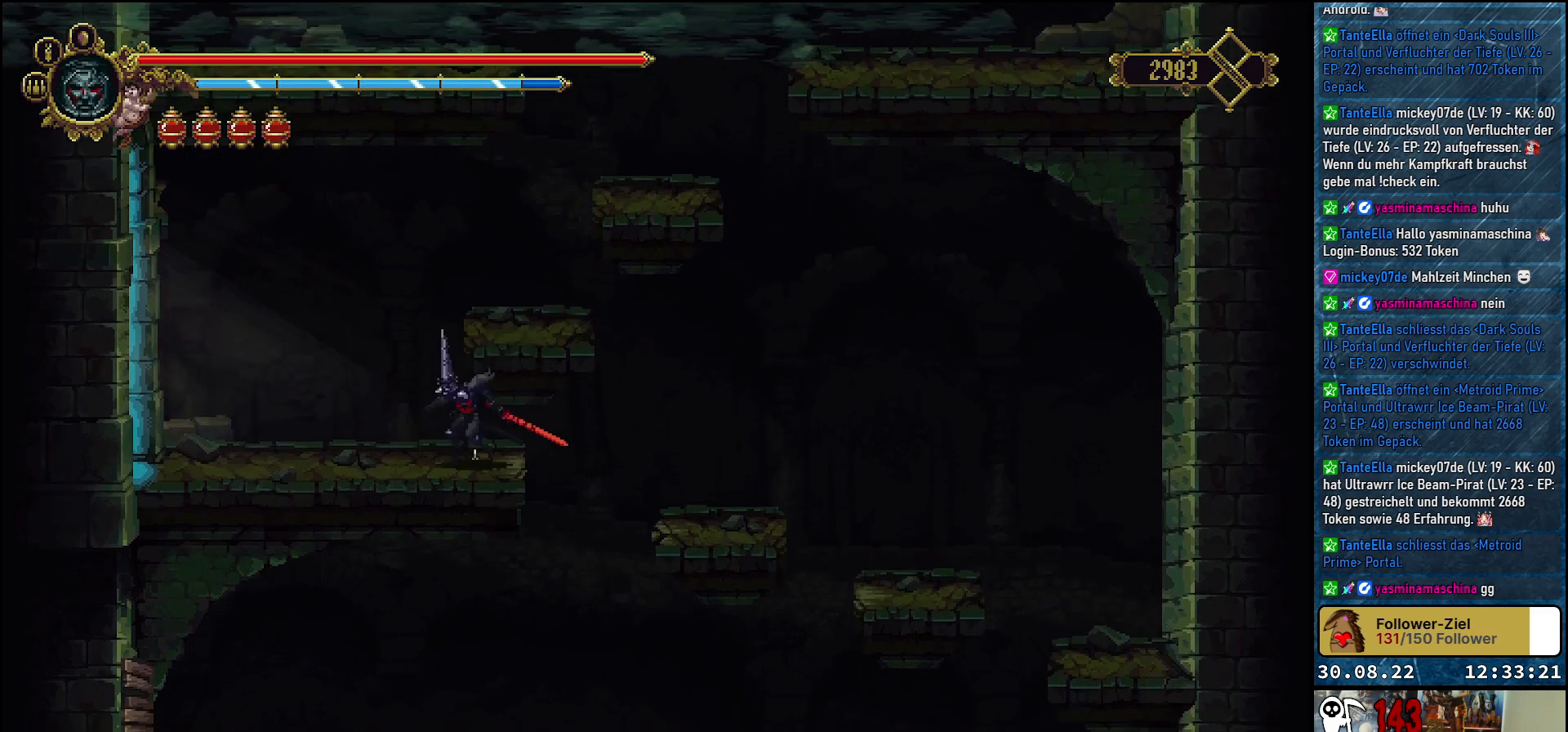
{"buttons": [], "left_stick": "center", "right_stick": "center", "events": [[17, "A", "down"], [133, "DPAD_RIGHT", "down"], [150, "A", "up"], [317, "DPAD_RIGHT", "up"]]}
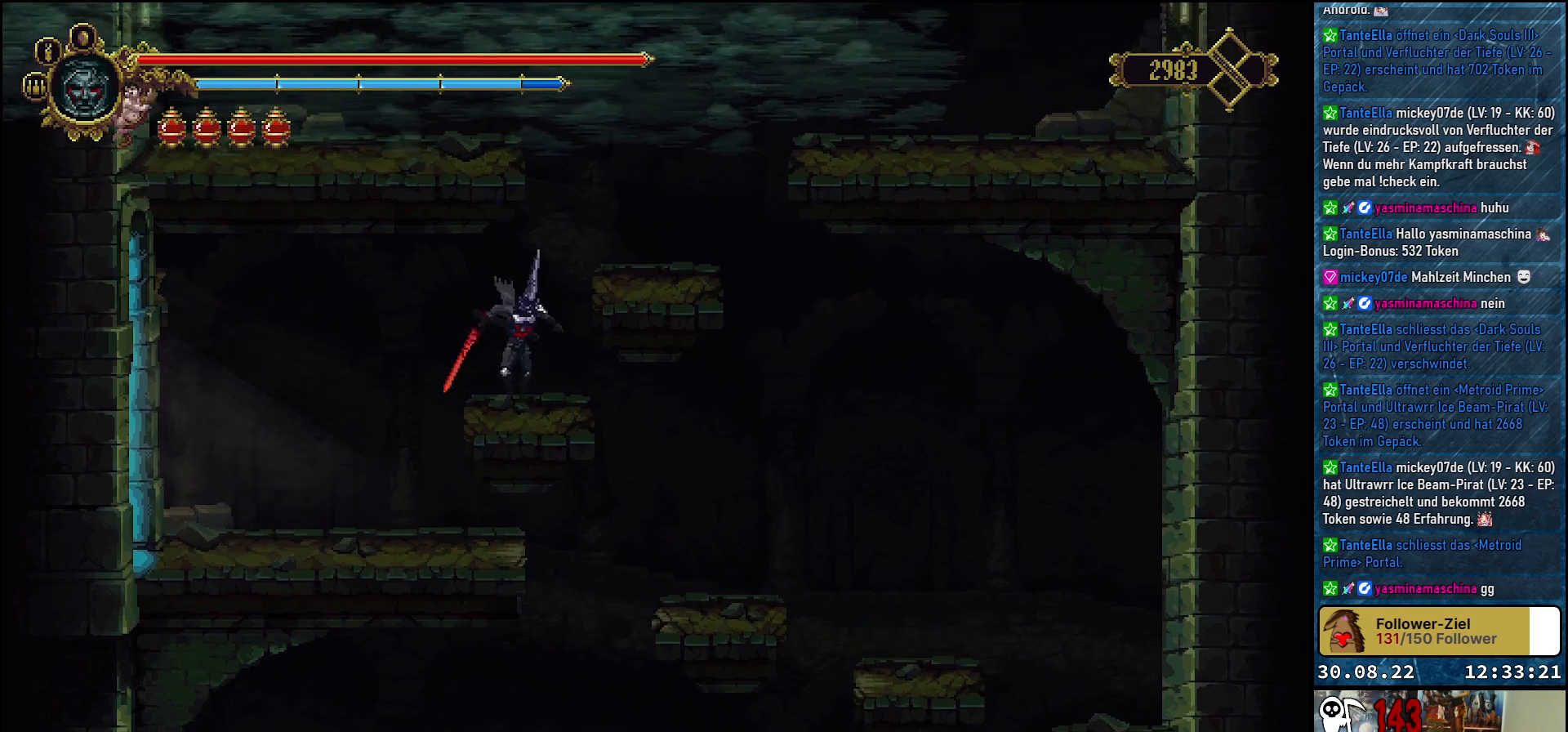
{"buttons": ["DPAD_RIGHT"], "left_stick": "center", "right_stick": "center", "events": [[167, "DPAD_RIGHT", "down"], [183, "A", "down"], [317, "A", "up"]]}
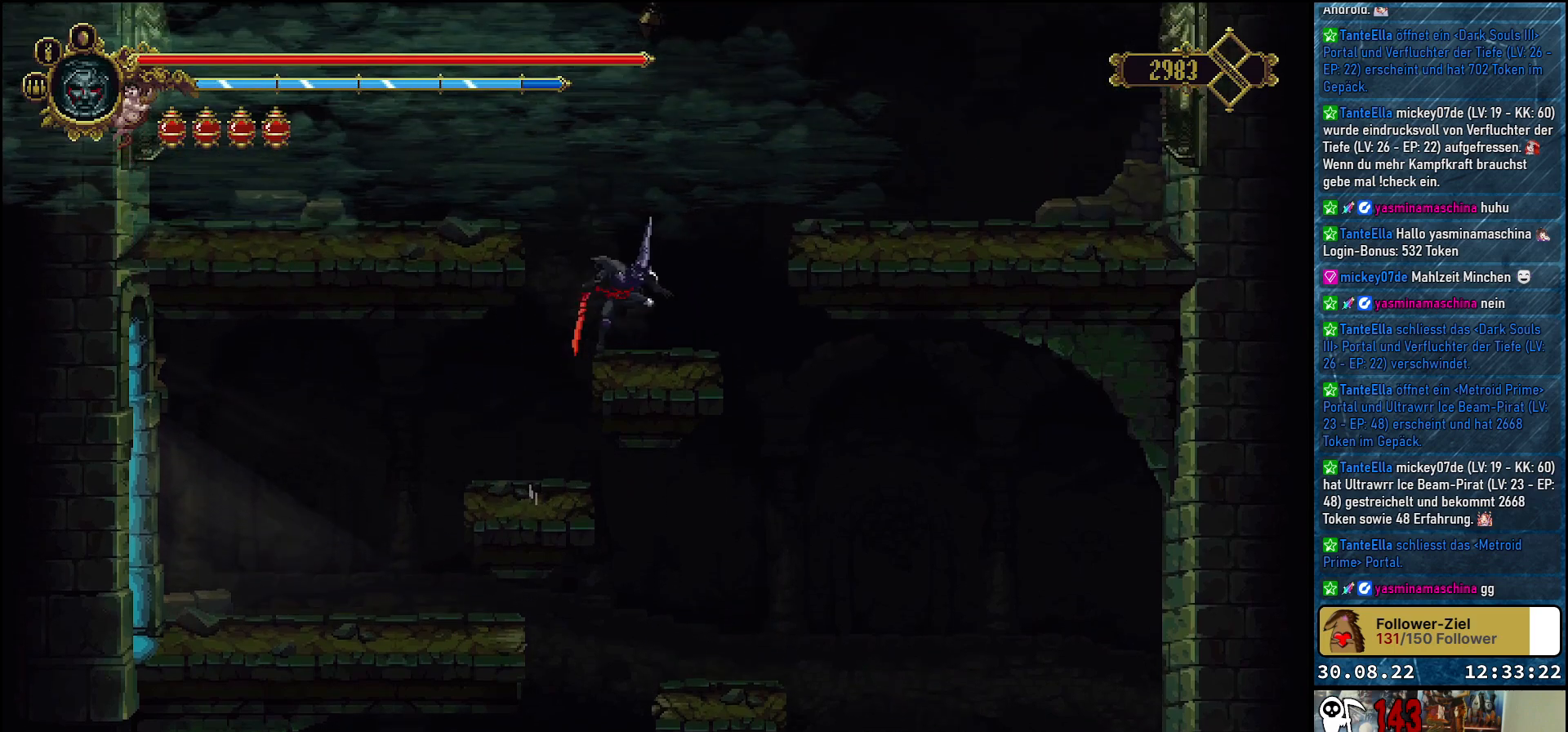
{"buttons": ["A", "DPAD_RIGHT"], "left_stick": "center", "right_stick": "center", "events": [[17, "DPAD_RIGHT", "up"], [300, "DPAD_RIGHT", "down"], [350, "A", "down"]]}
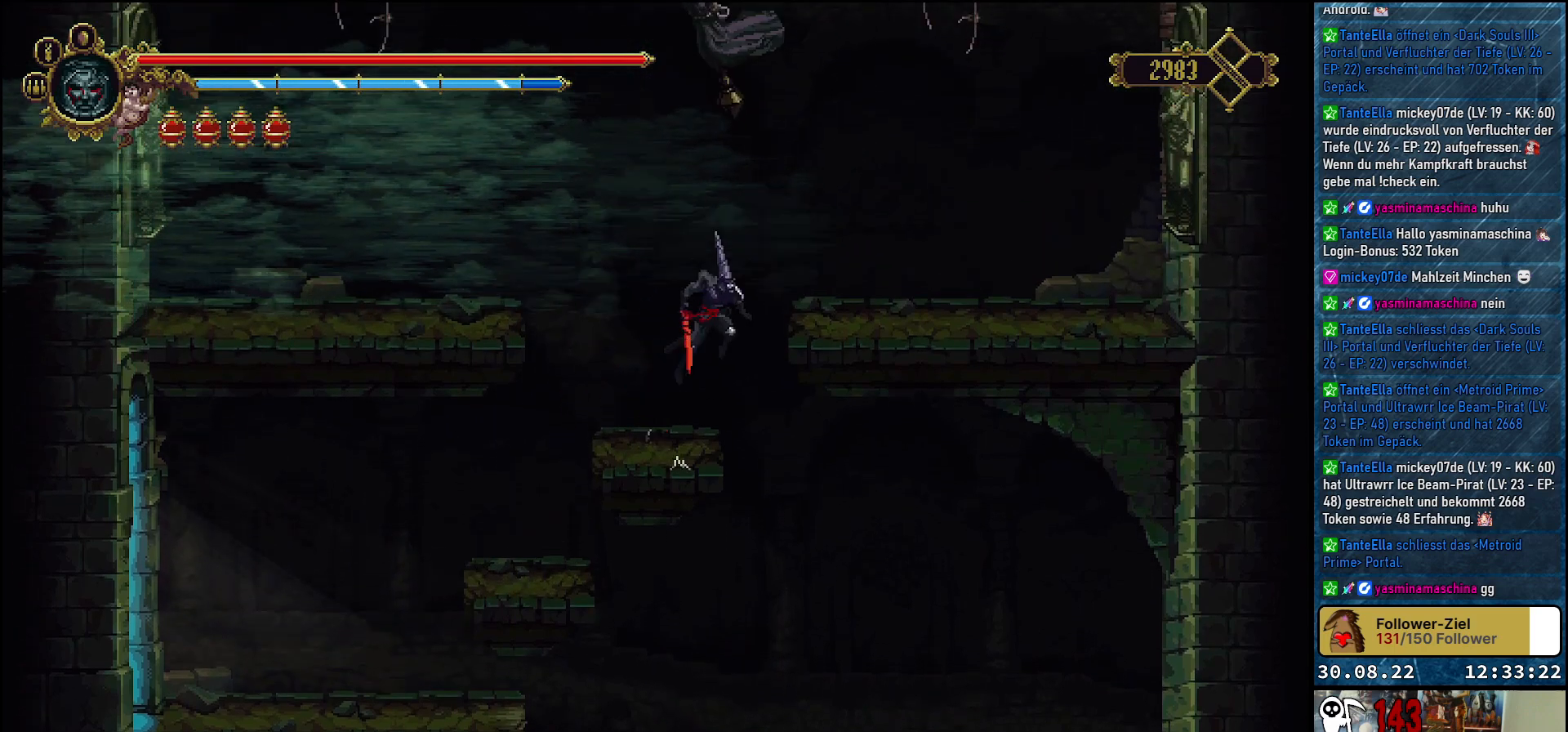
{"buttons": ["DPAD_RIGHT"], "left_stick": "center", "right_stick": "center", "events": [[83, "A", "up"], [150, "DPAD_RIGHT", "up"], [150, "X", "down"], [167, "DPAD_UP", "down"], [267, "X", "up"], [400, "DPAD_RIGHT", "down"], [417, "DPAD_UP", "up"]]}
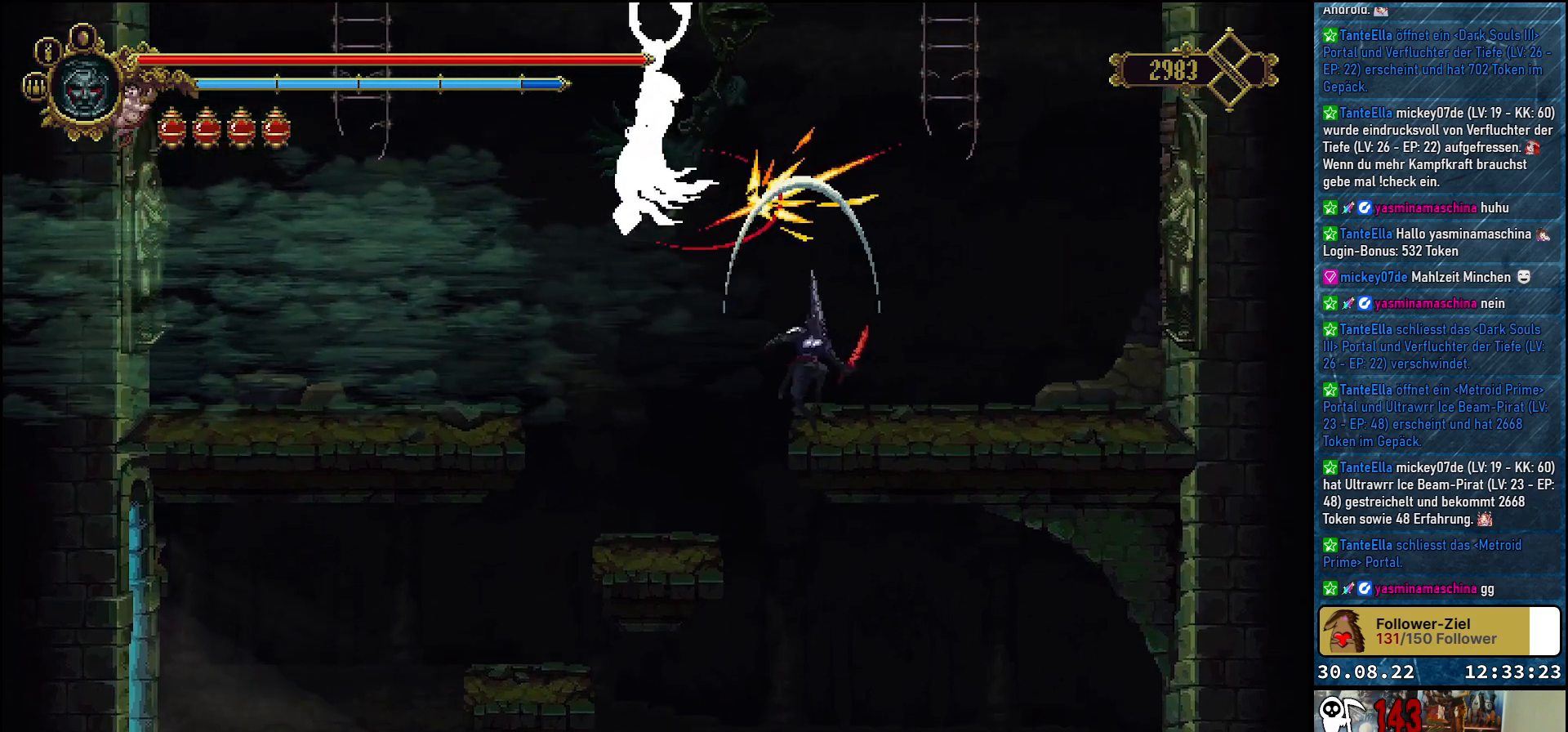
{"buttons": [], "left_stick": "center", "right_stick": "center", "events": [[133, "DPAD_RIGHT", "up"]]}
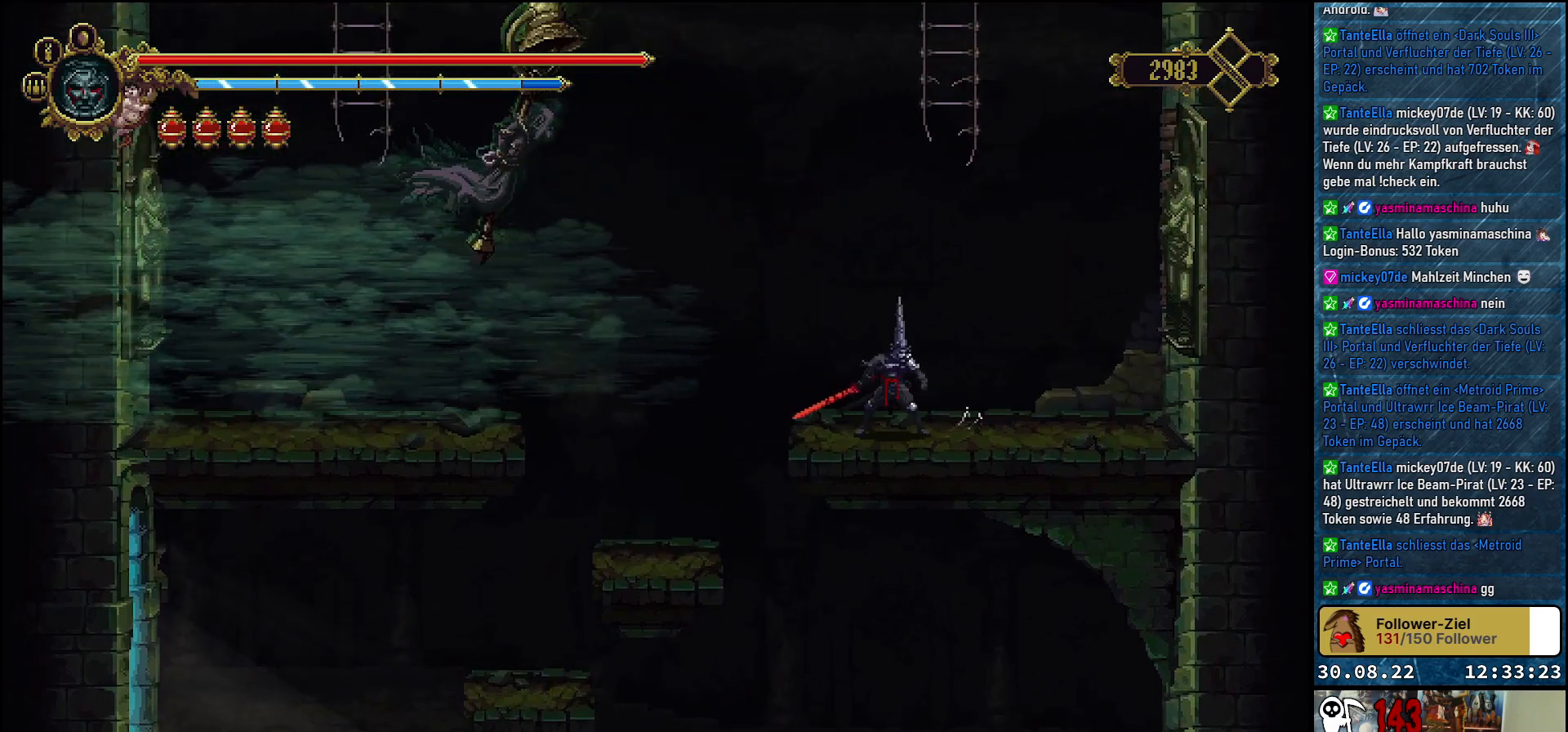
{"buttons": ["X", "DPAD_LEFT"], "left_stick": "center", "right_stick": "center", "events": [[17, "DPAD_LEFT", "down"], [183, "A", "down"], [333, "X", "down"], [450, "A", "up"]]}
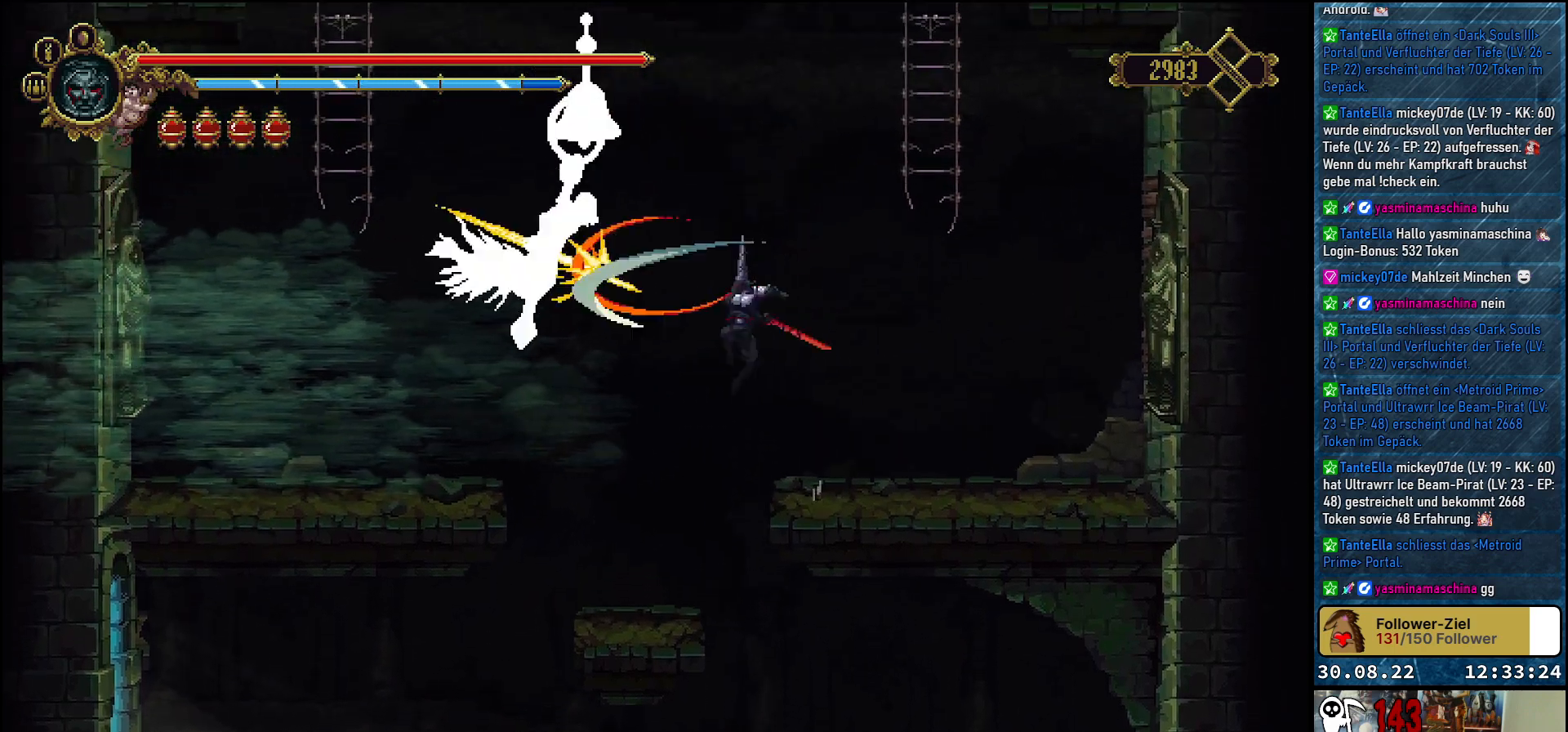
{"buttons": [], "left_stick": "center", "right_stick": "center", "events": [[50, "X", "up"], [100, "DPAD_LEFT", "up"]]}
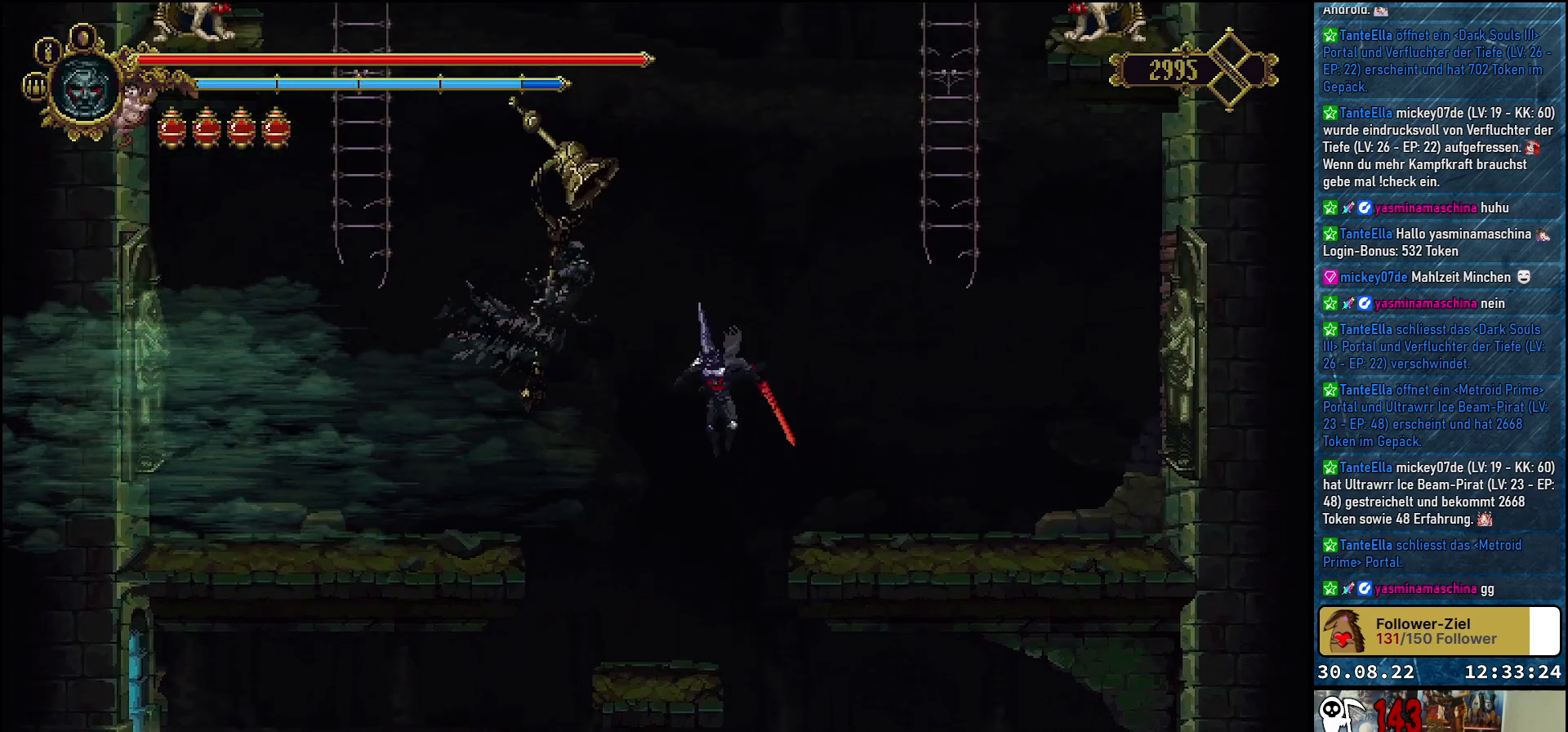
{"buttons": ["A", "DPAD_LEFT"], "left_stick": "center", "right_stick": "center", "events": [[17, "DPAD_LEFT", "down"], [217, "DPAD_LEFT", "up"], [317, "DPAD_LEFT", "down"], [383, "A", "down"]]}
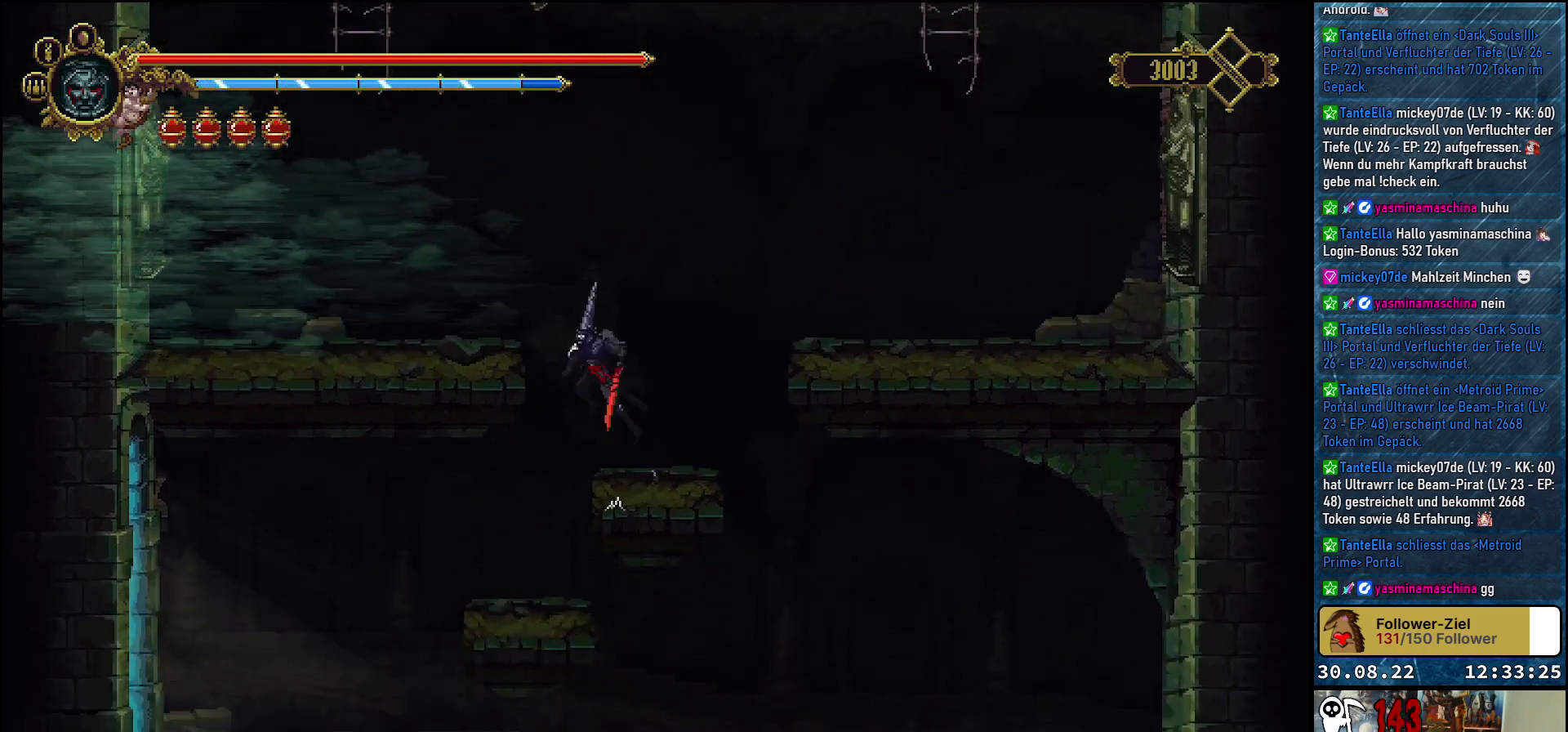
{"buttons": ["DPAD_LEFT"], "left_stick": "center", "right_stick": "center", "events": [[250, "A", "up"]]}
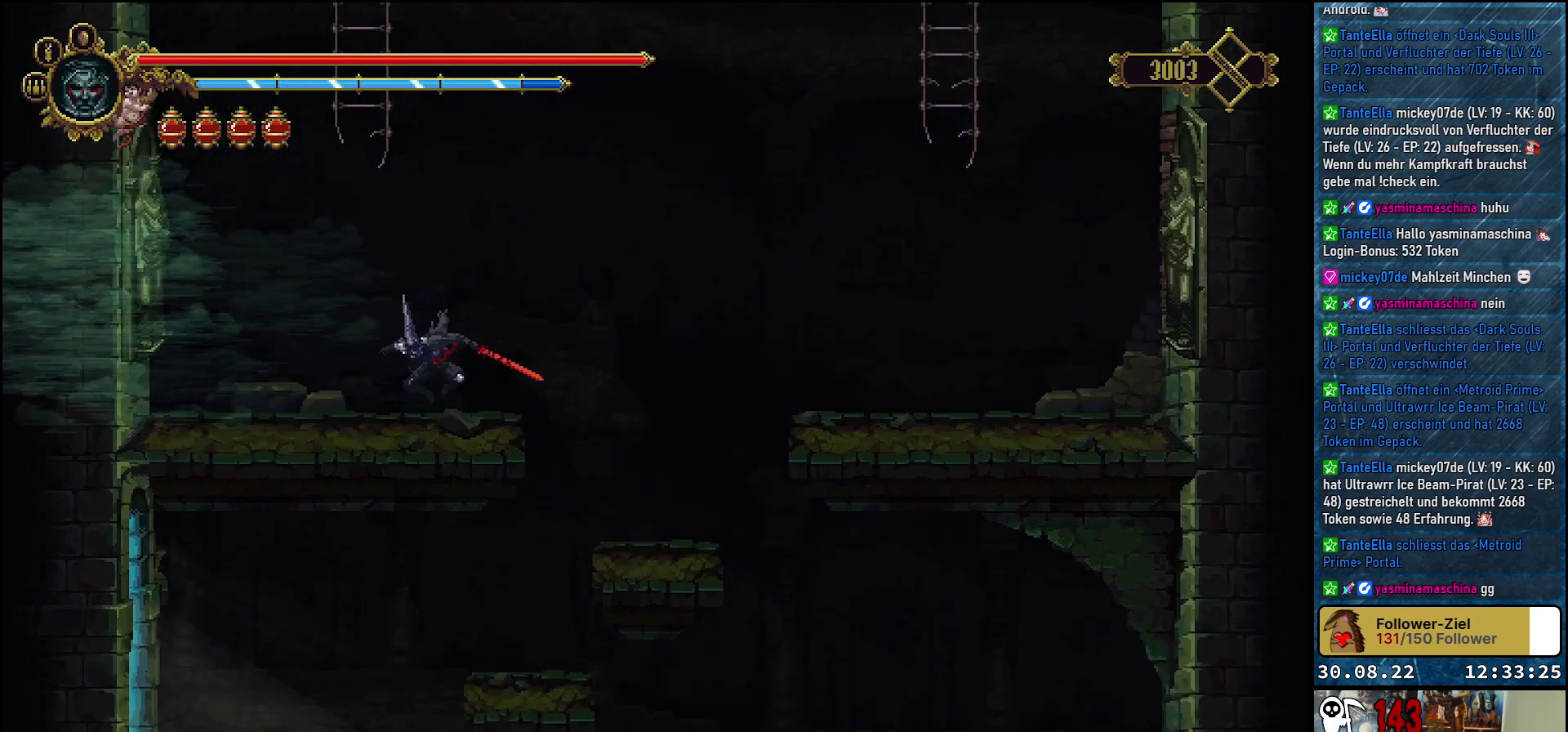
{"buttons": ["X"], "left_stick": "center", "right_stick": "center", "events": [[383, "DPAD_LEFT", "up"], [500, "X", "down"]]}
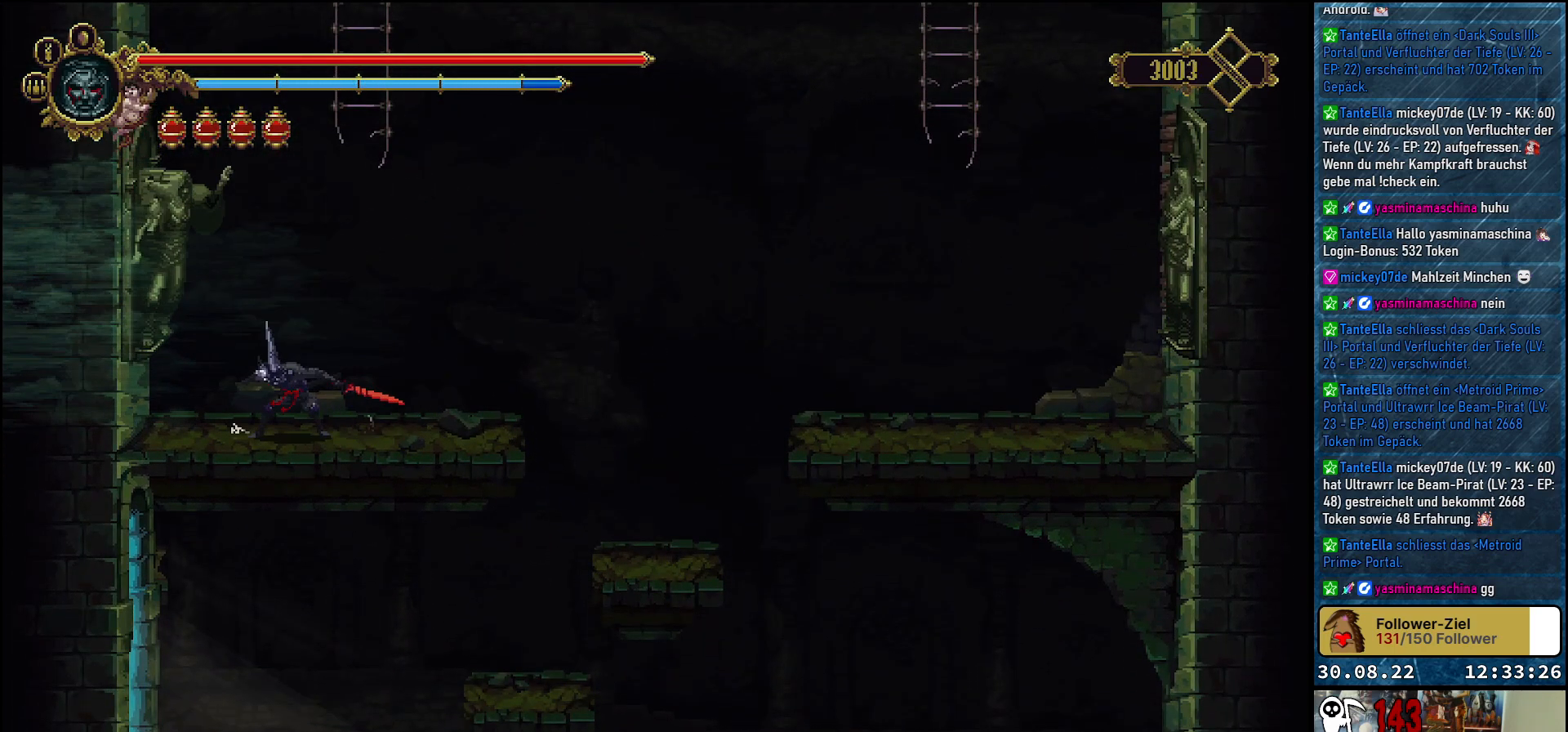
{"buttons": [], "left_stick": "center", "right_stick": "center", "events": [[100, "X", "up"], [183, "X", "down"], [233, "X", "up"], [317, "X", "down"], [333, "X", "up"], [450, "X", "down"], [500, "X", "up"]]}
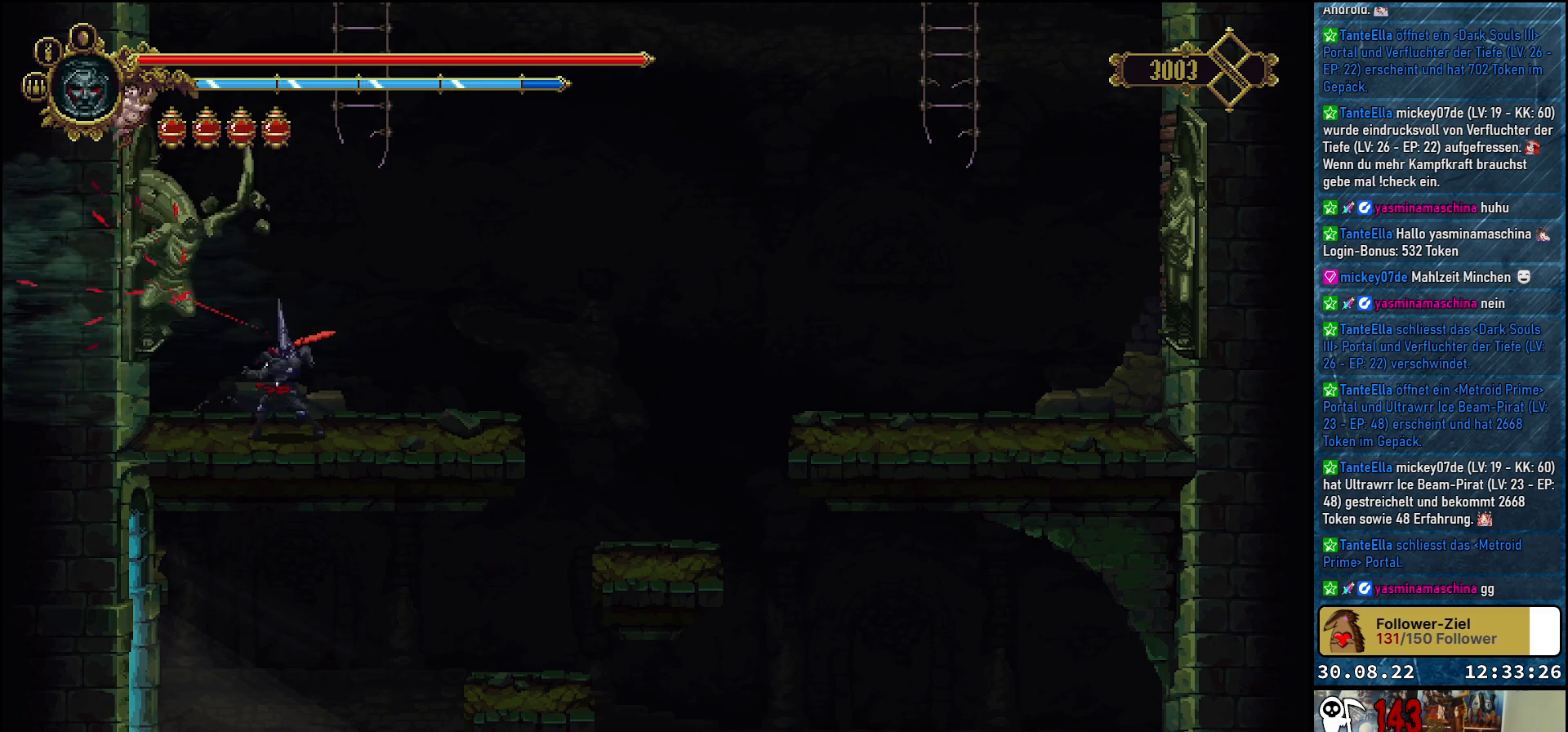
{"buttons": [], "left_stick": "center", "right_stick": "center", "events": [[100, "X", "down"], [167, "X", "up"], [233, "X", "down"], [283, "X", "up"]]}
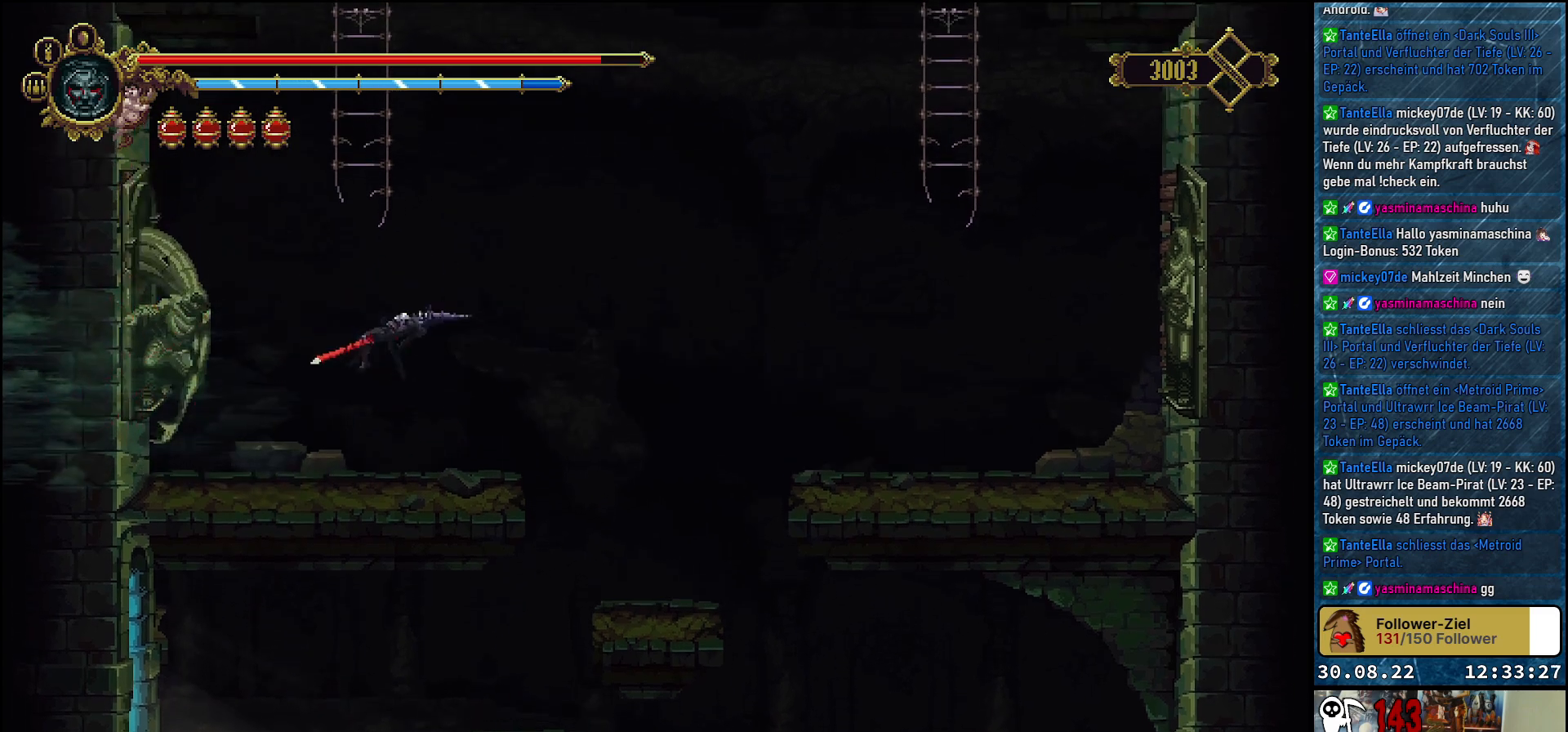
{"buttons": [], "left_stick": "center", "right_stick": "center", "events": []}
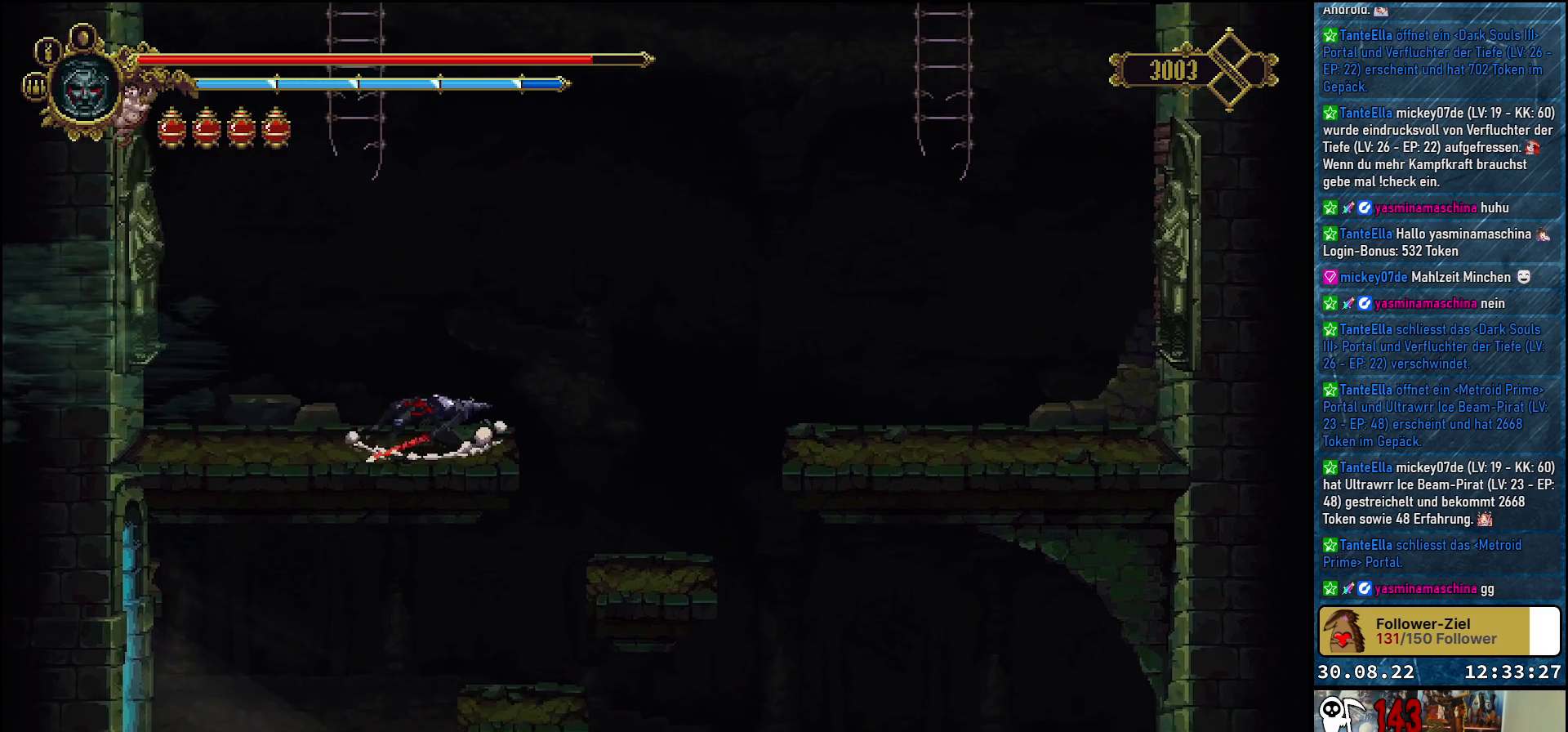
{"buttons": [], "left_stick": "center", "right_stick": "center", "events": []}
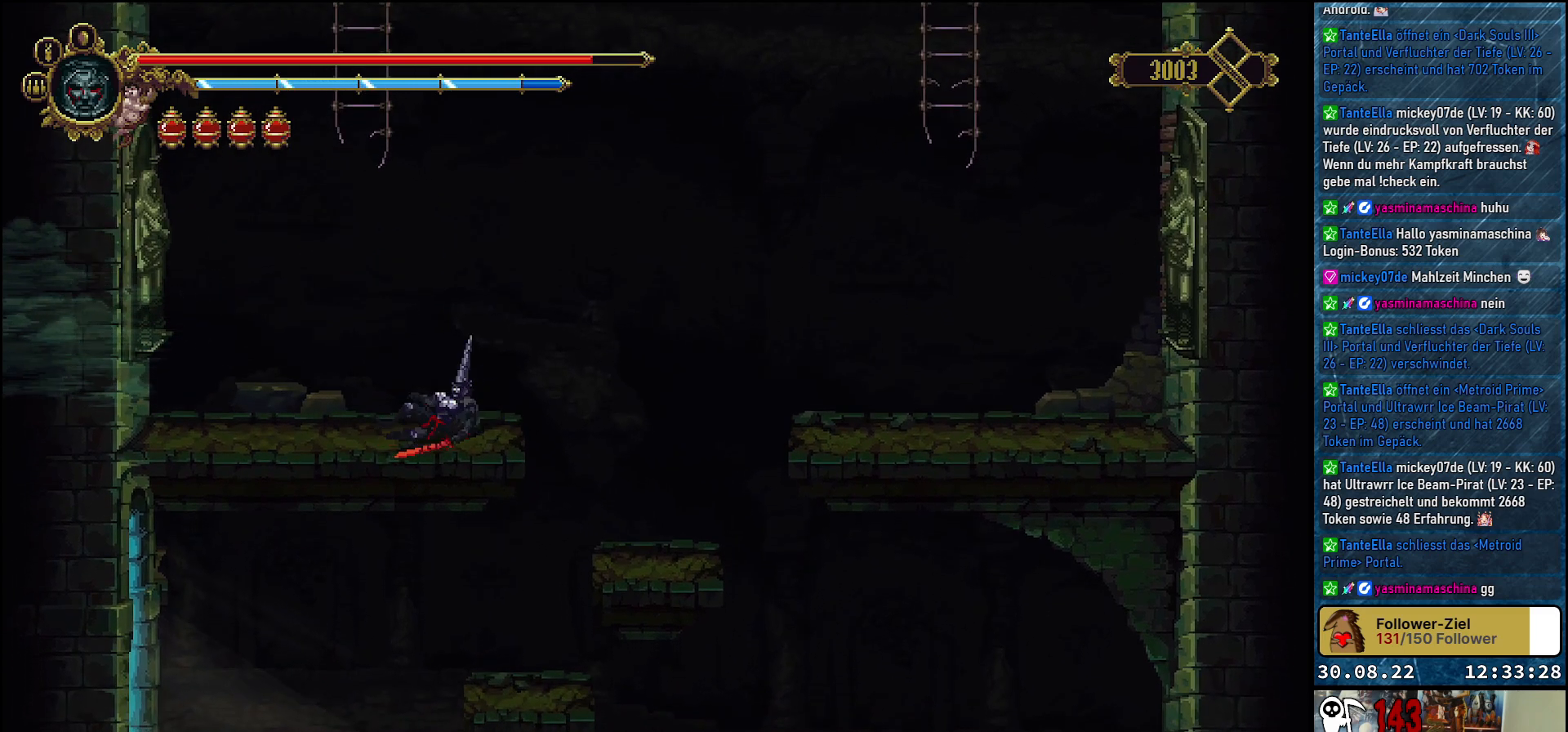
{"buttons": ["X", "DPAD_LEFT"], "left_stick": "center", "right_stick": "center", "events": [[133, "DPAD_LEFT", "down"], [450, "X", "down"]]}
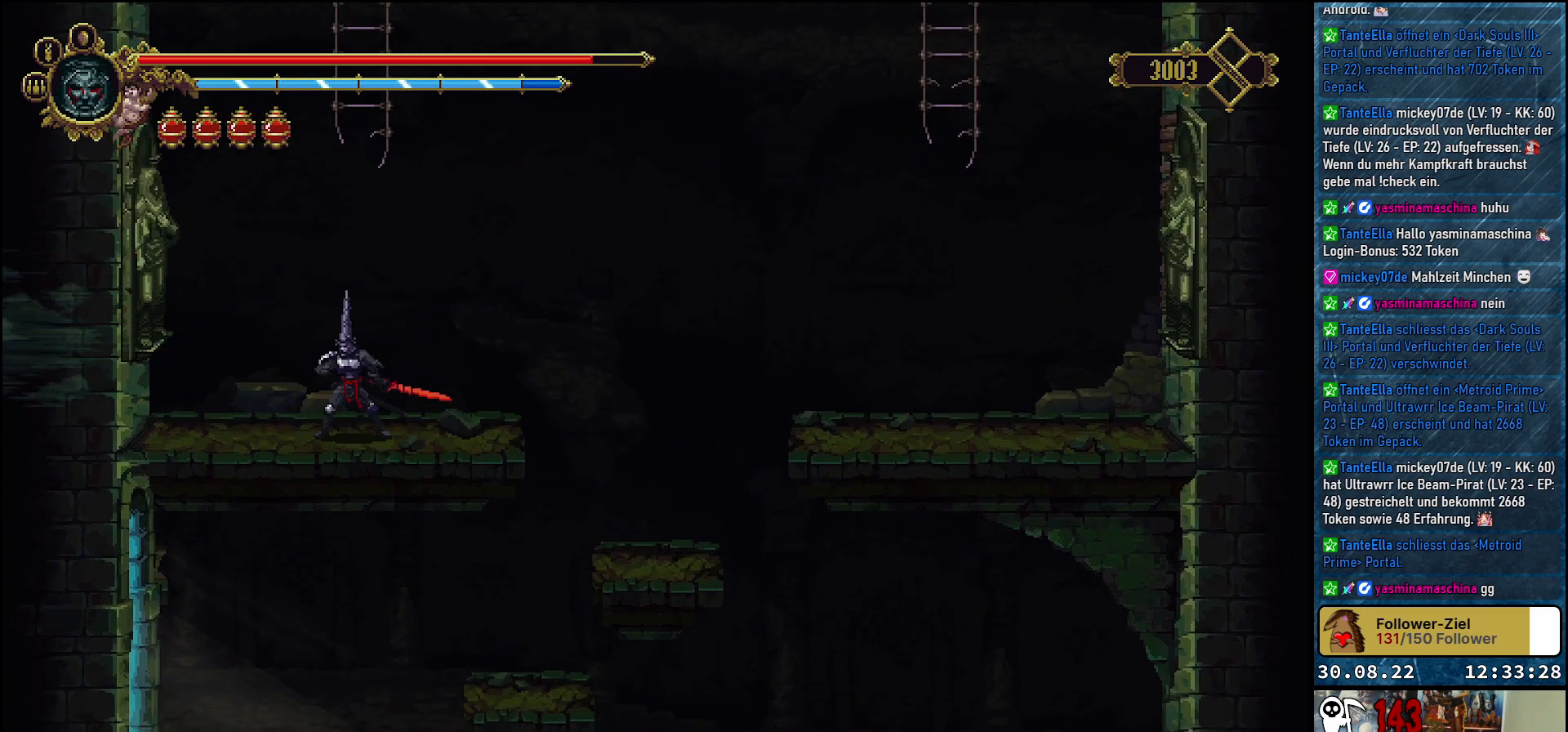
{"buttons": [], "left_stick": "center", "right_stick": "center", "events": [[17, "DPAD_LEFT", "up"], [33, "X", "up"], [133, "X", "down"], [183, "X", "up"], [300, "X", "down"], [333, "X", "up"], [433, "X", "down"], [500, "X", "up"]]}
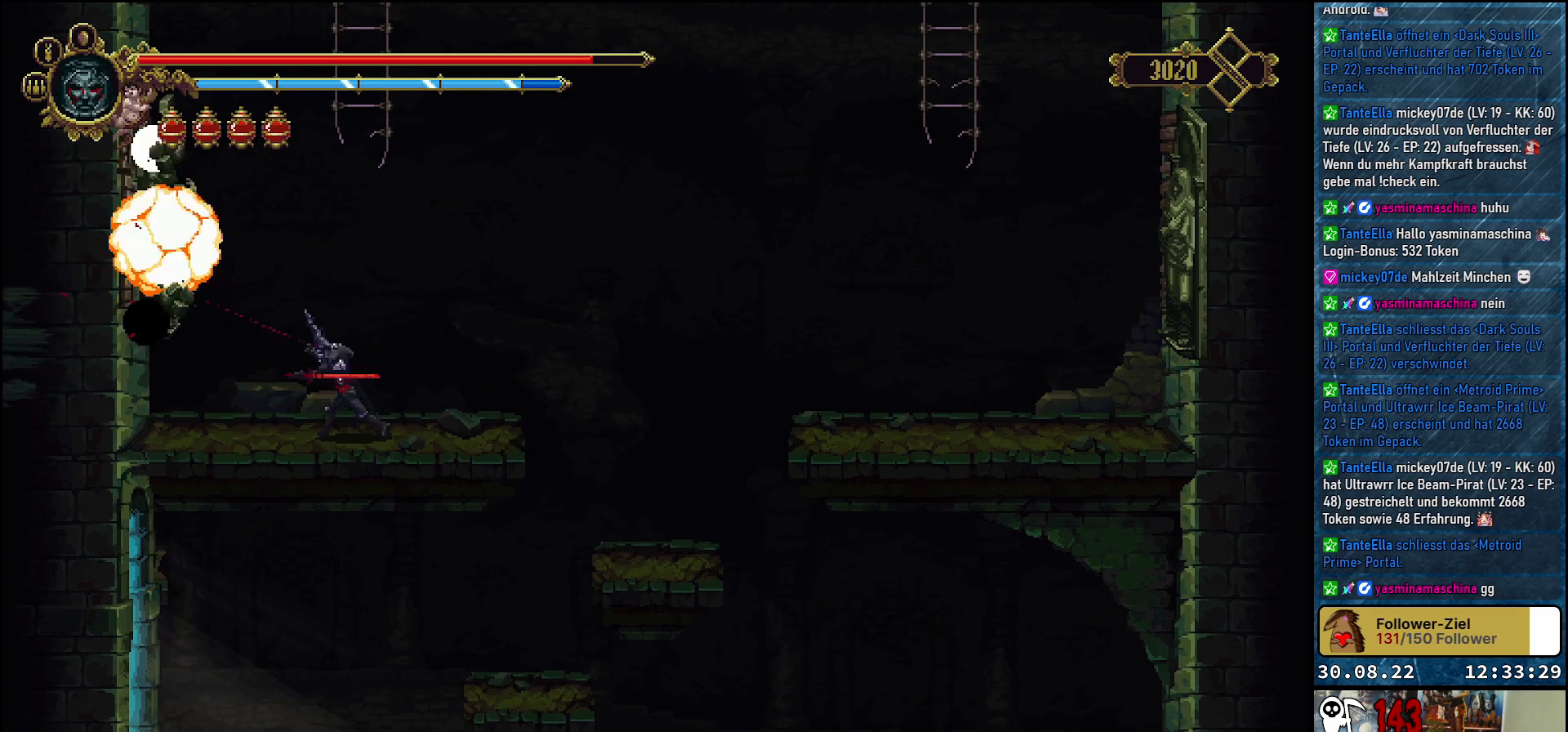
{"buttons": ["DPAD_LEFT"], "left_stick": "center", "right_stick": "center", "events": [[417, "DPAD_LEFT", "down"]]}
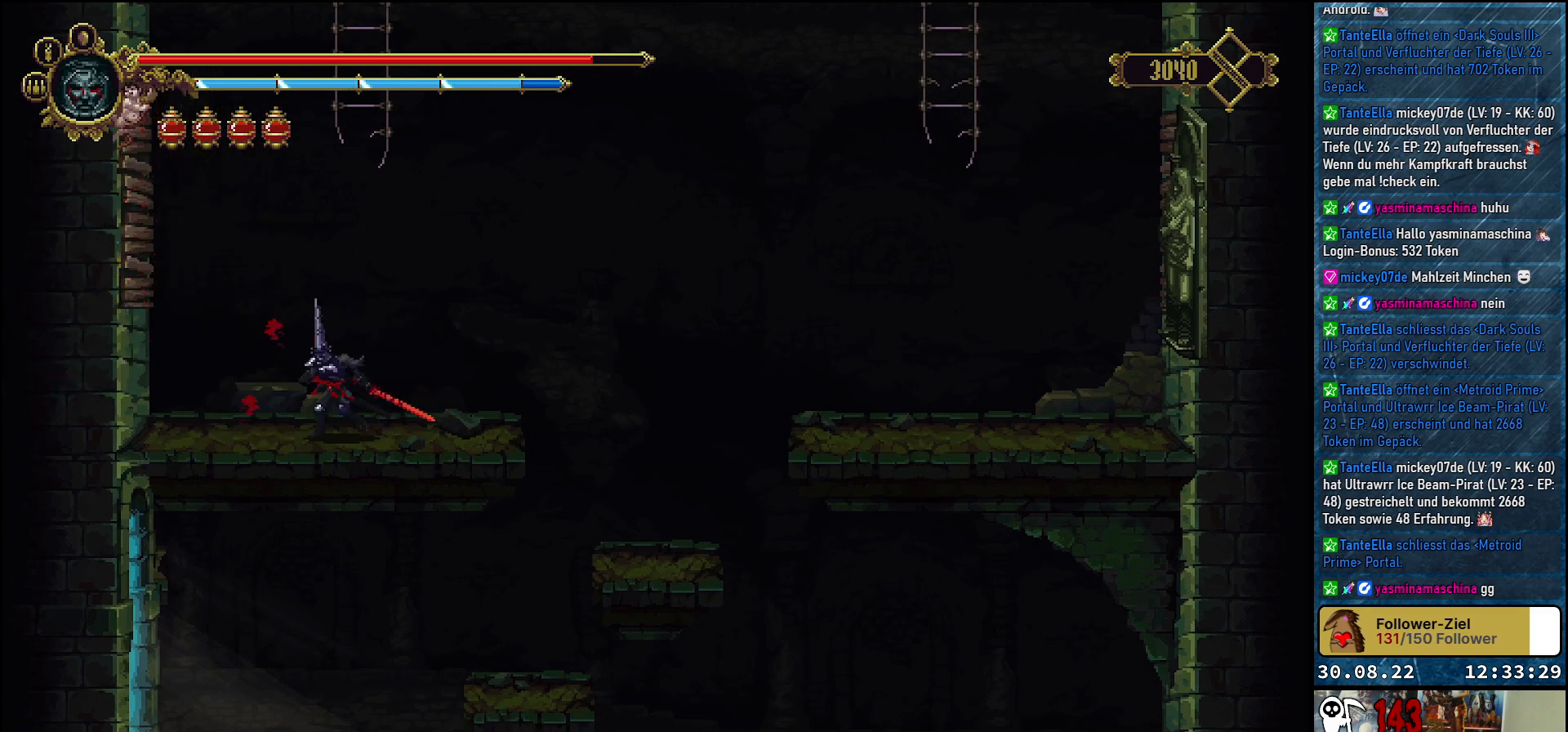
{"buttons": ["A", "X", "DPAD_LEFT"], "left_stick": "center", "right_stick": "center", "events": [[183, "A", "down"], [483, "X", "down"]]}
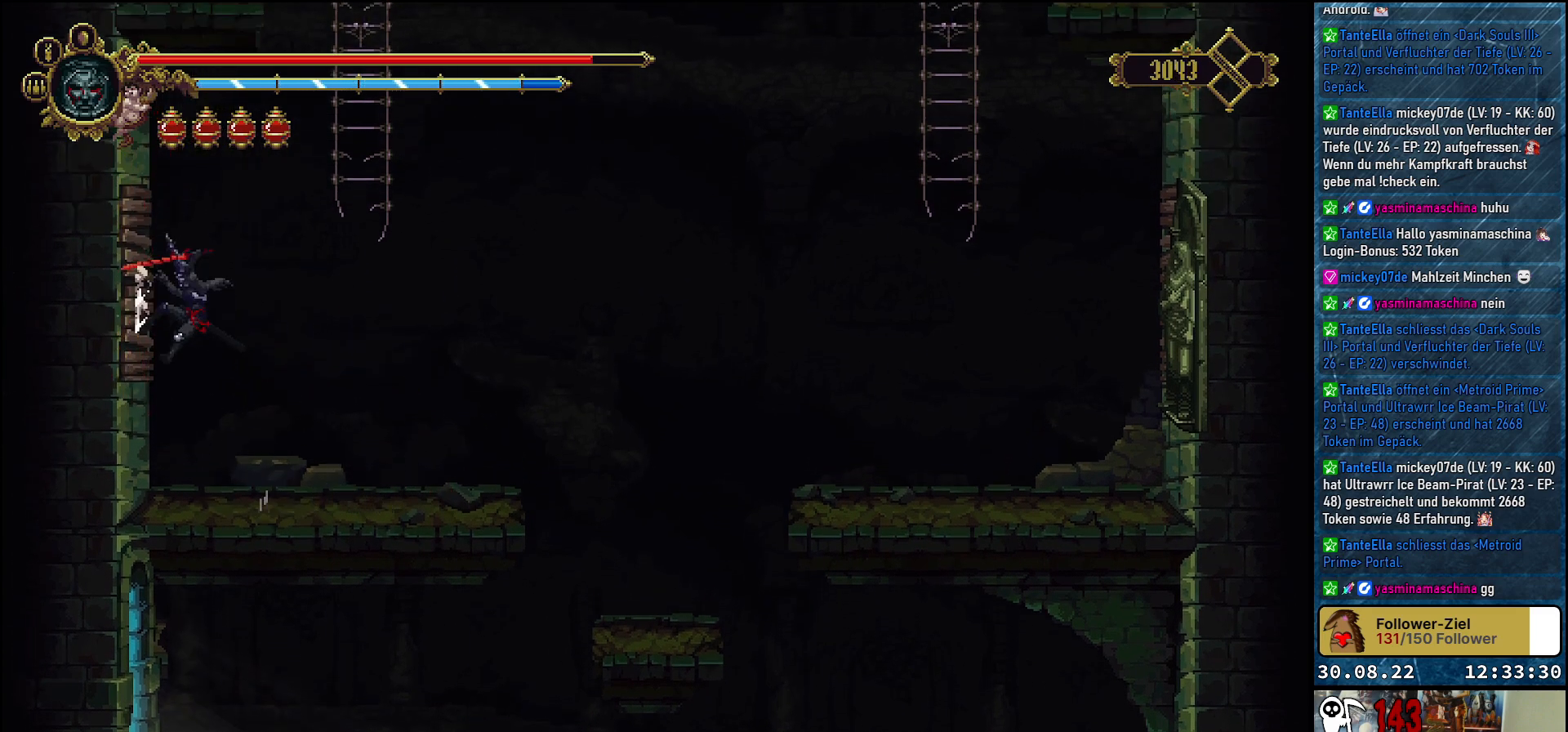
{"buttons": ["A", "DPAD_RIGHT"], "left_stick": "center", "right_stick": "center", "events": [[133, "A", "up"], [150, "X", "up"], [183, "DPAD_LEFT", "up"], [300, "A", "down"], [300, "DPAD_RIGHT", "down"]]}
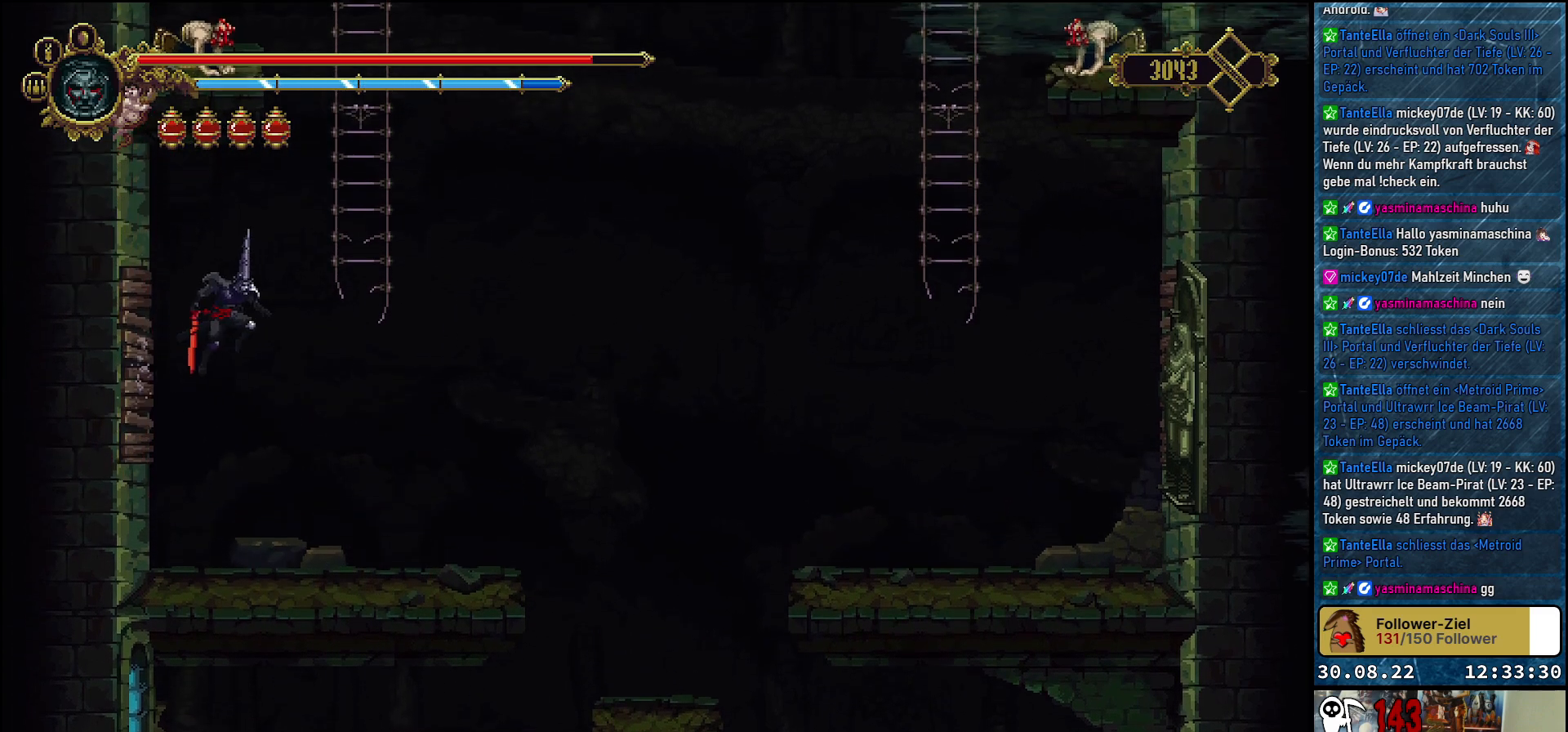
{"buttons": ["A", "DPAD_UP"], "left_stick": "center", "right_stick": "center", "events": [[300, "DPAD_UP", "down"], [333, "DPAD_RIGHT", "up"]]}
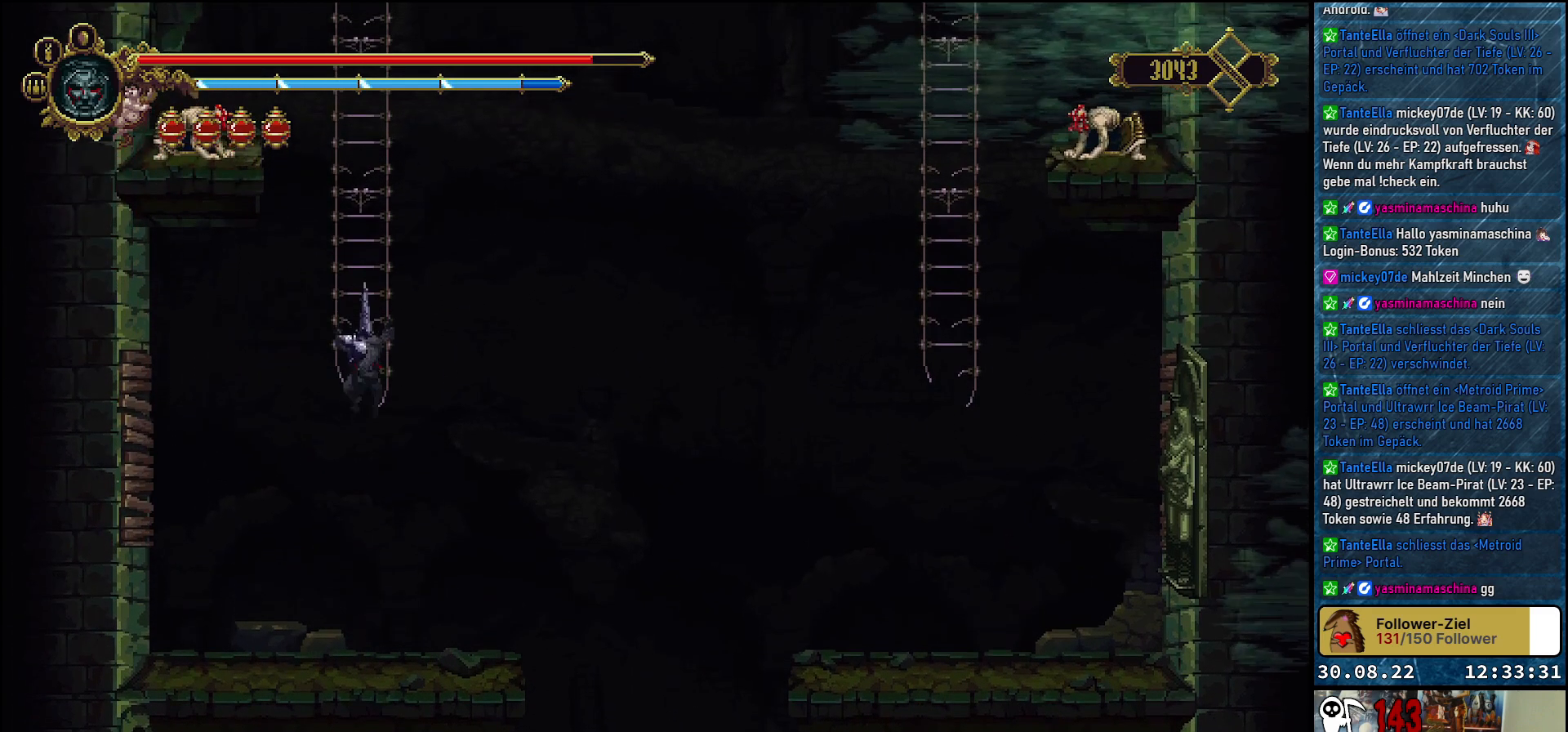
{"buttons": ["DPAD_UP"], "left_stick": "center", "right_stick": "center", "events": [[233, "A", "up"]]}
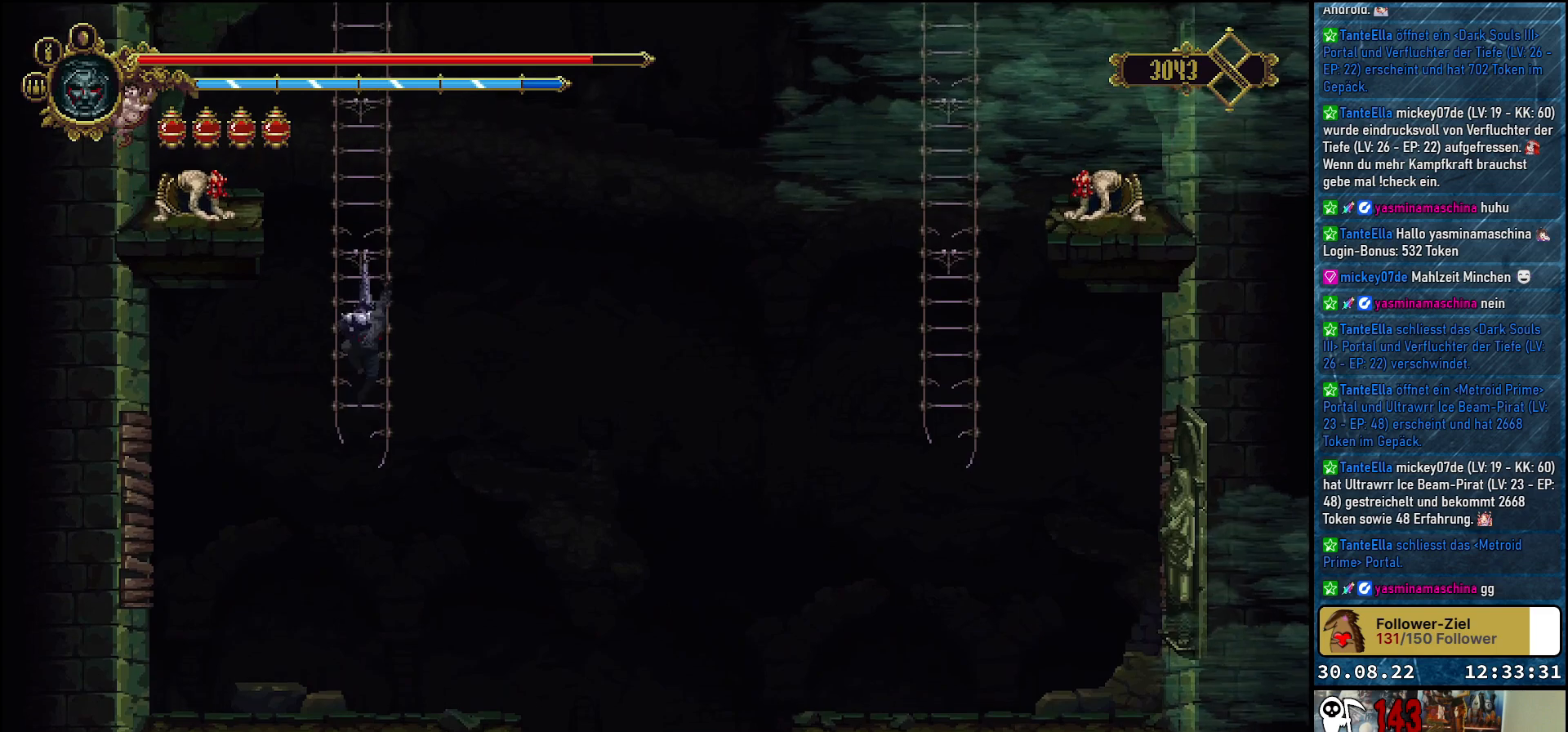
{"buttons": ["DPAD_UP"], "left_stick": "center", "right_stick": "center", "events": []}
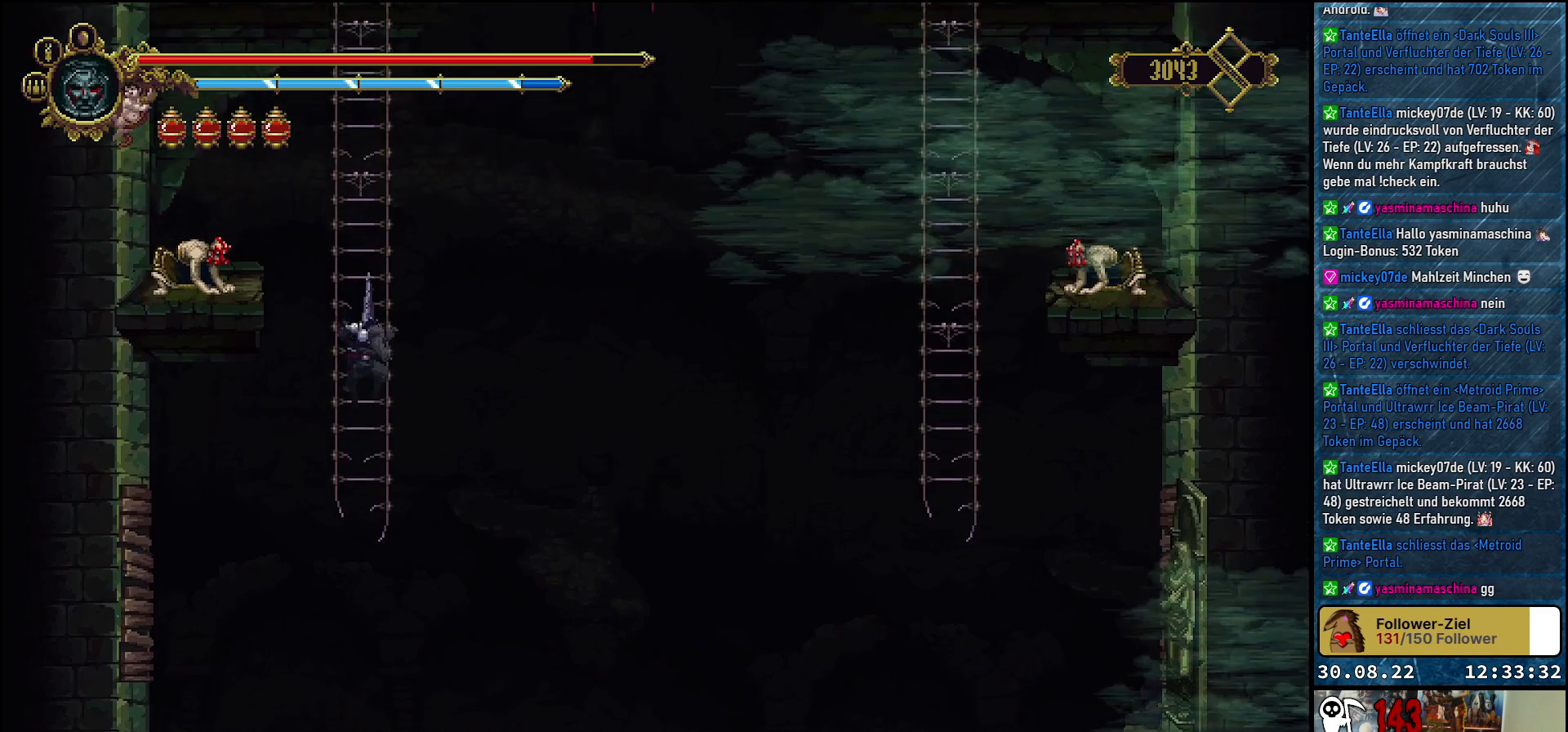
{"buttons": [], "left_stick": "center", "right_stick": "center", "events": [[117, "A", "down"], [200, "DPAD_LEFT", "down"], [200, "DPAD_UP", "up"], [250, "X", "down"], [283, "A", "up"], [350, "DPAD_LEFT", "up"], [350, "X", "up"], [417, "X", "down"], [467, "X", "up"]]}
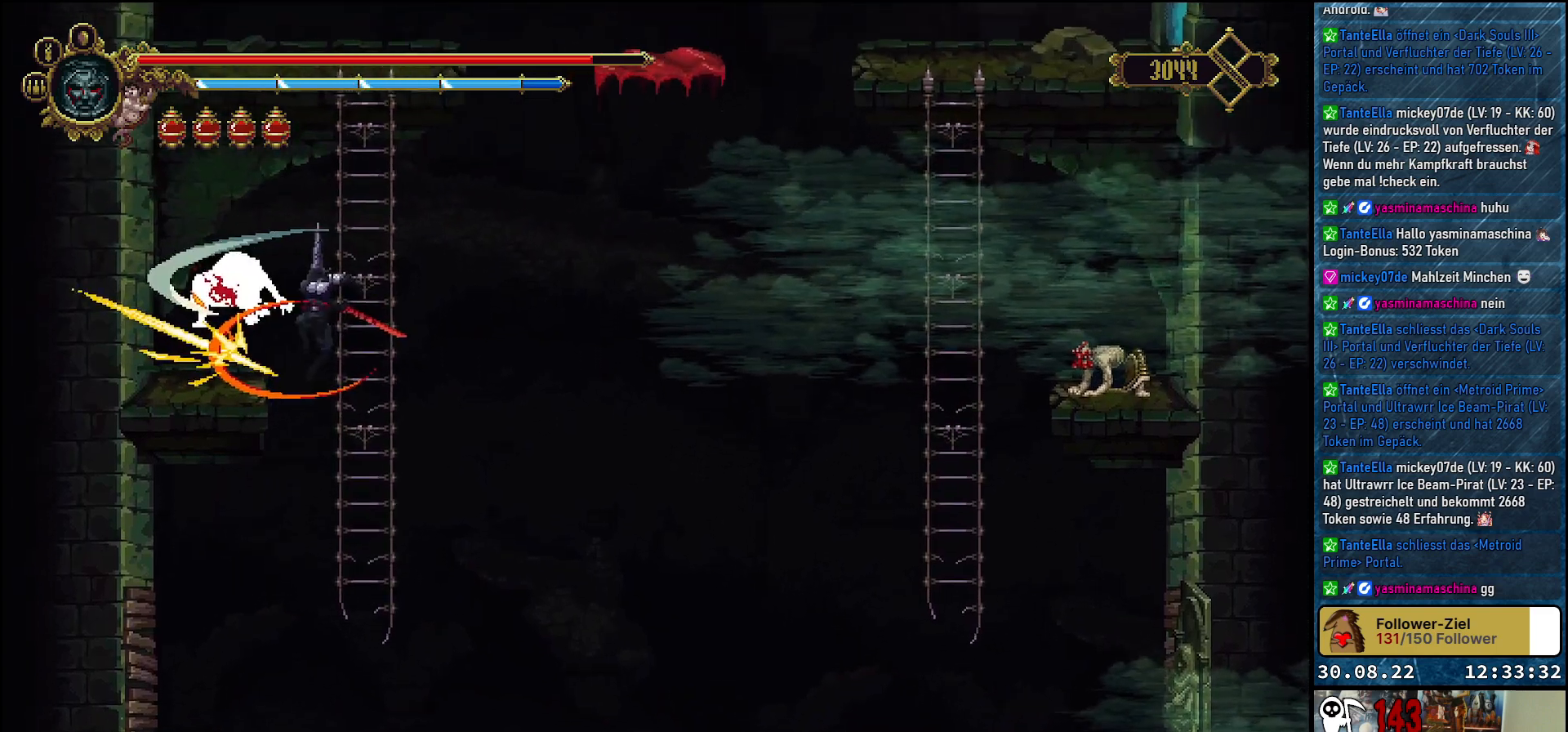
{"buttons": ["DPAD_UP"], "left_stick": "center", "right_stick": "center", "events": [[117, "DPAD_UP", "down"], [283, "DPAD_RIGHT", "down"], [483, "DPAD_RIGHT", "up"]]}
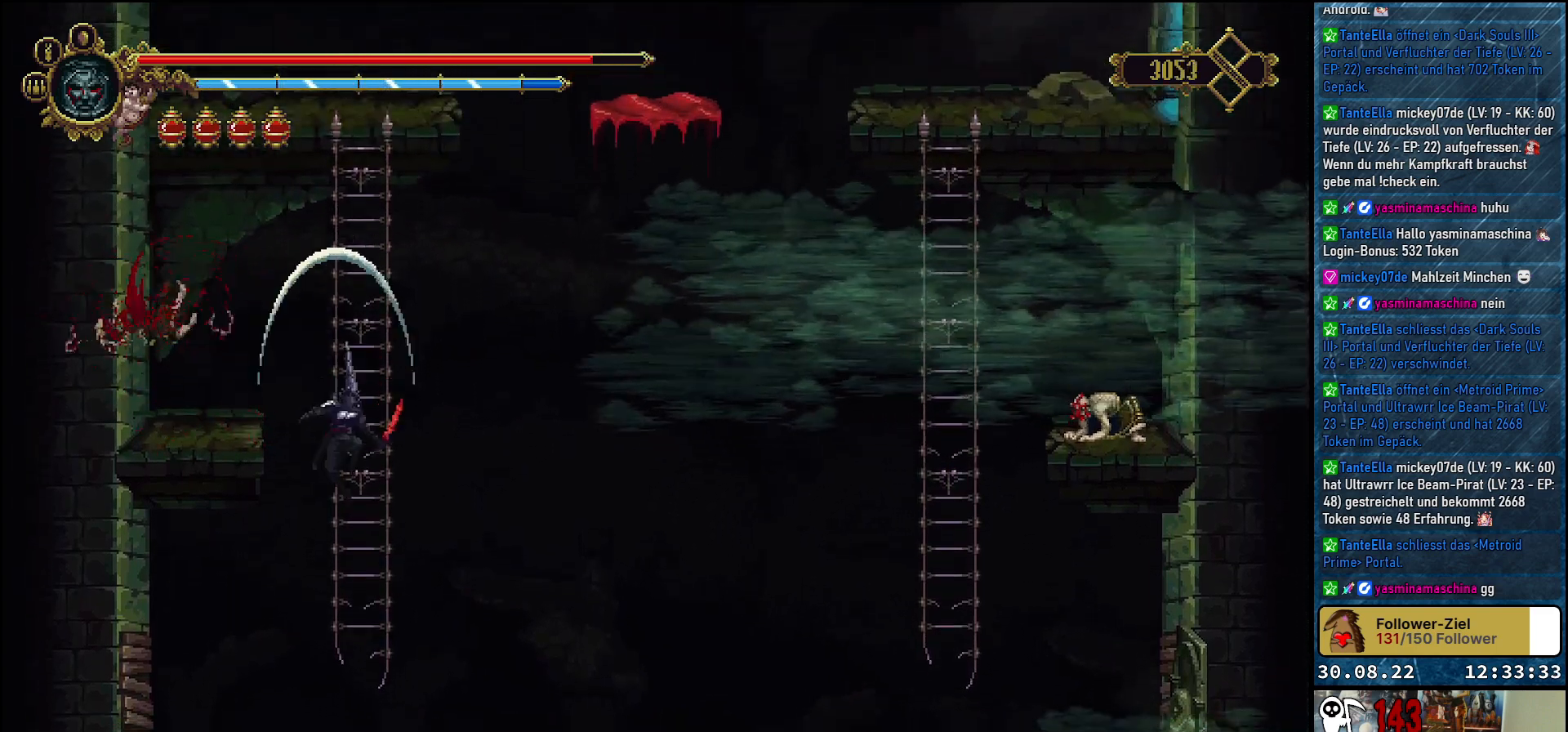
{"buttons": ["DPAD_UP"], "left_stick": "center", "right_stick": "center", "events": []}
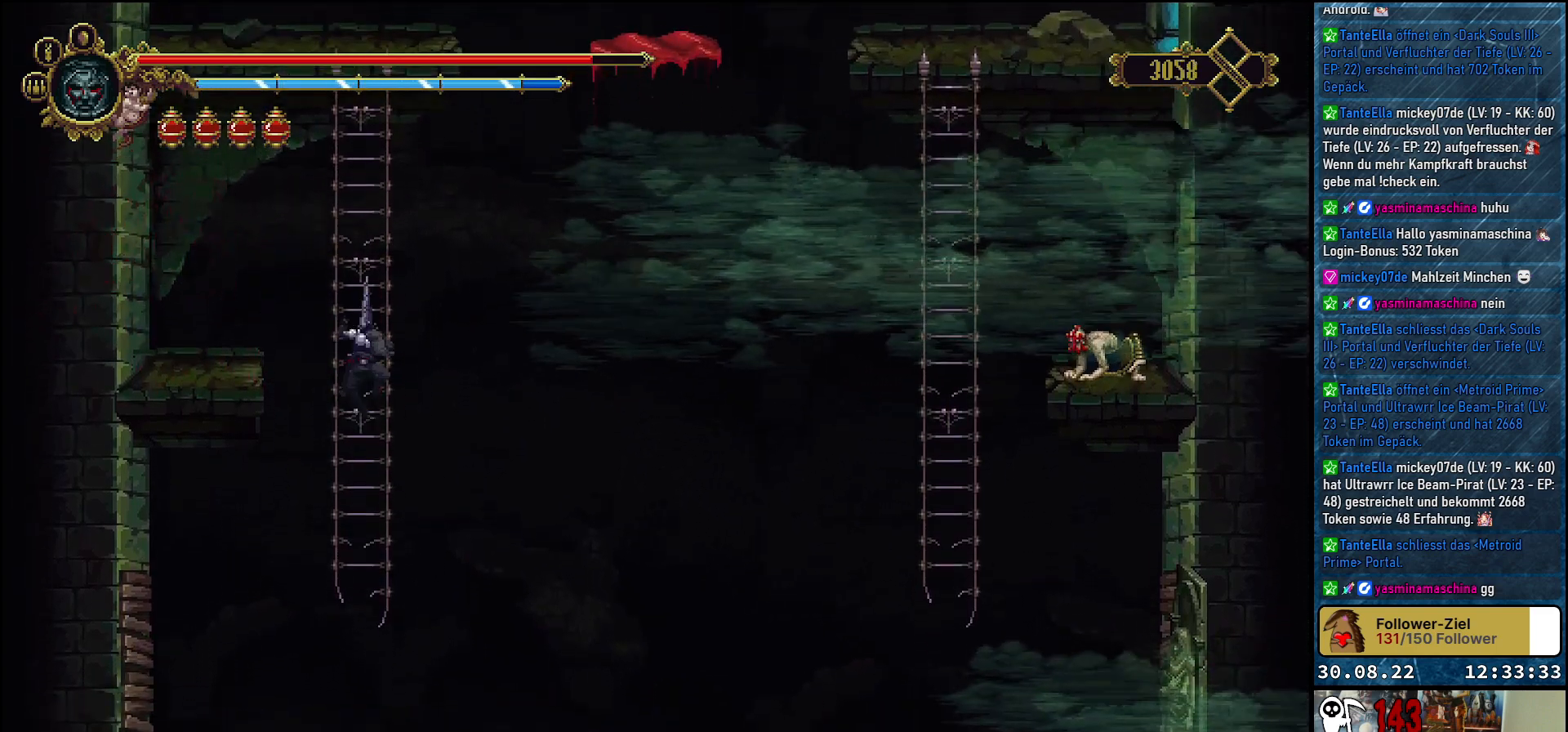
{"buttons": ["A", "DPAD_UP"], "left_stick": "center", "right_stick": "center", "events": [[450, "A", "down"]]}